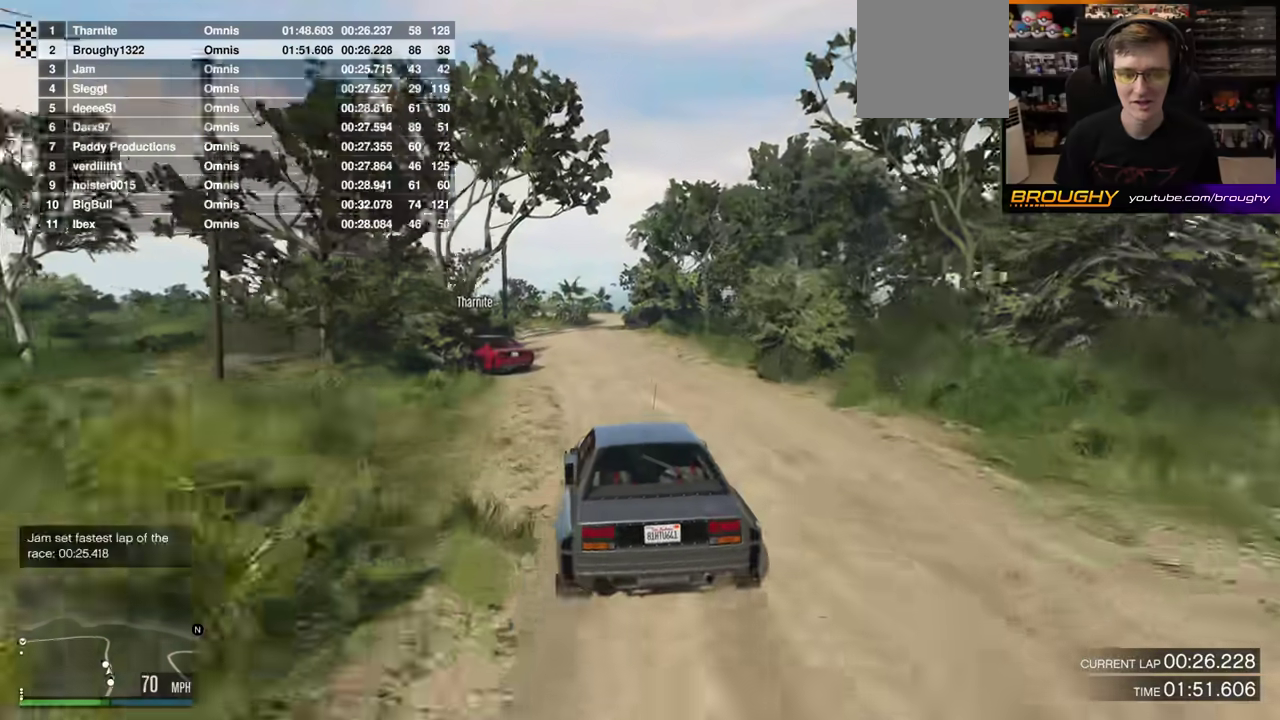
Gameplay with a controller (Xbox layout); each line is a JSON object with the inputs held at the frame after it (dt_ms = milliseconds from this image to that frame). "events" lists button and stick changes between this image and that frame as [ms after this image, input, new state], when the widget could be followed in between. This overlay highlights the sticks when they move; stick clicks (L3 R3) are not distinguishable. Not read: L3 R3.
{"dt_ms": 300, "buttons": ["A"], "left_stick": "up-left", "right_stick": "center", "events": [[233, "left_stick", "up-left"]]}
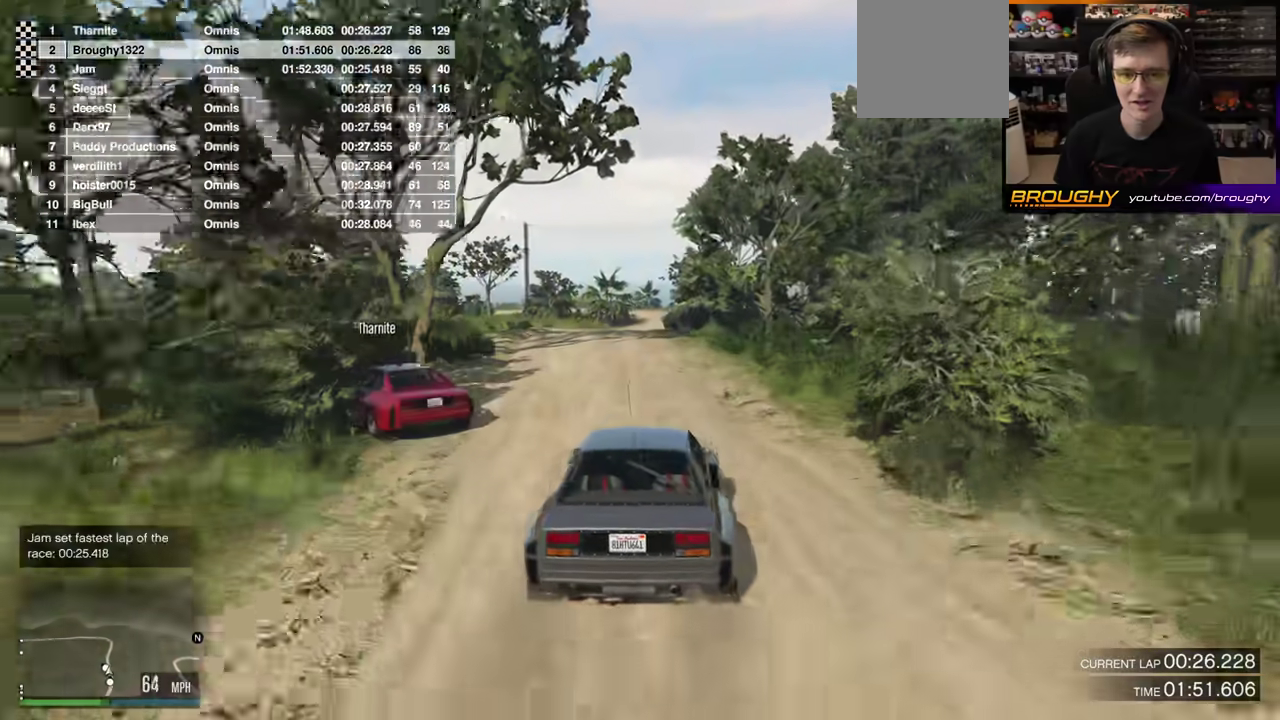
{"dt_ms": 500, "buttons": ["A"], "left_stick": "up-left", "right_stick": "center"}
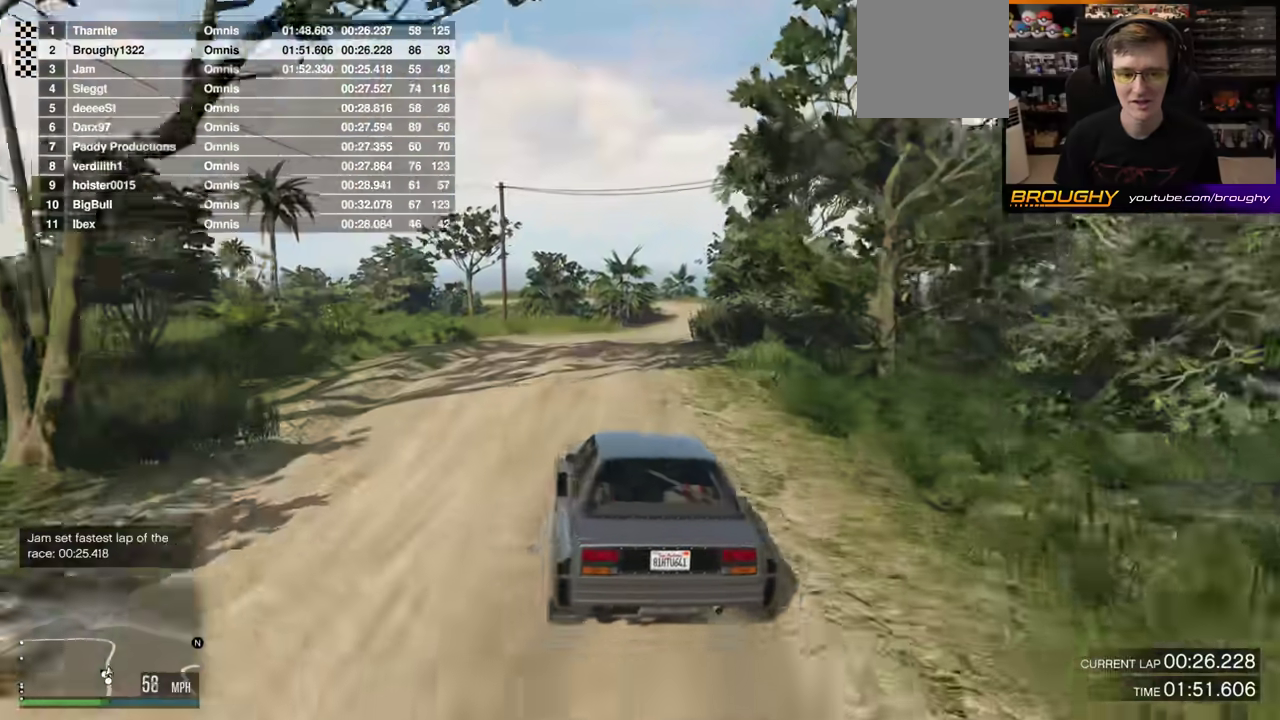
{"dt_ms": 500, "buttons": ["A"], "left_stick": "left", "right_stick": "center"}
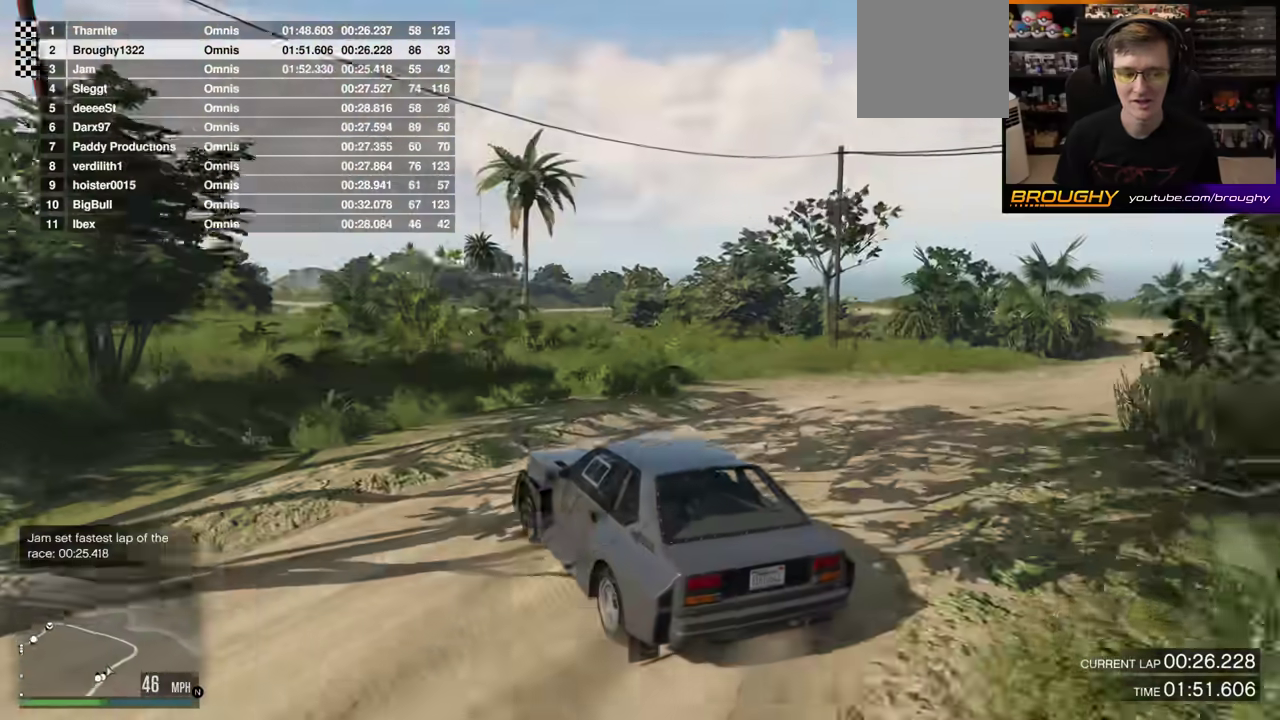
{"dt_ms": 300, "buttons": ["R2"], "left_stick": "left", "right_stick": "center"}
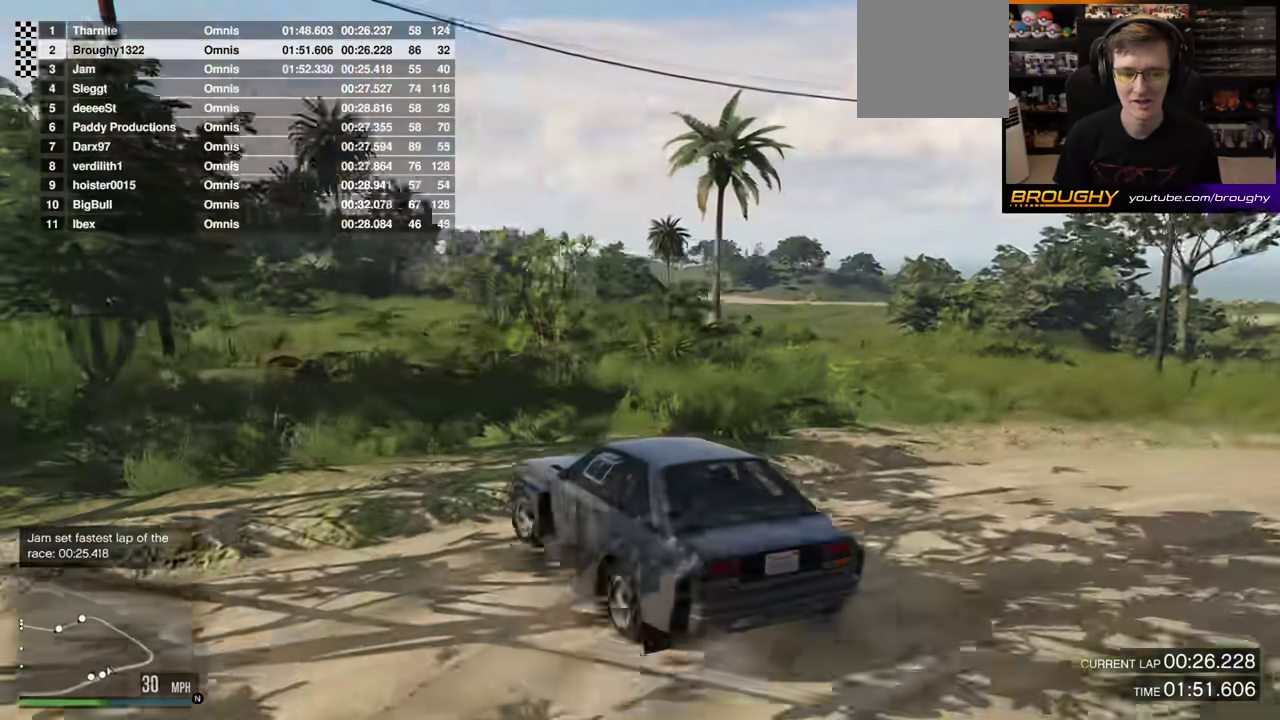
{"dt_ms": 800, "buttons": [], "left_stick": "center", "right_stick": "down-left"}
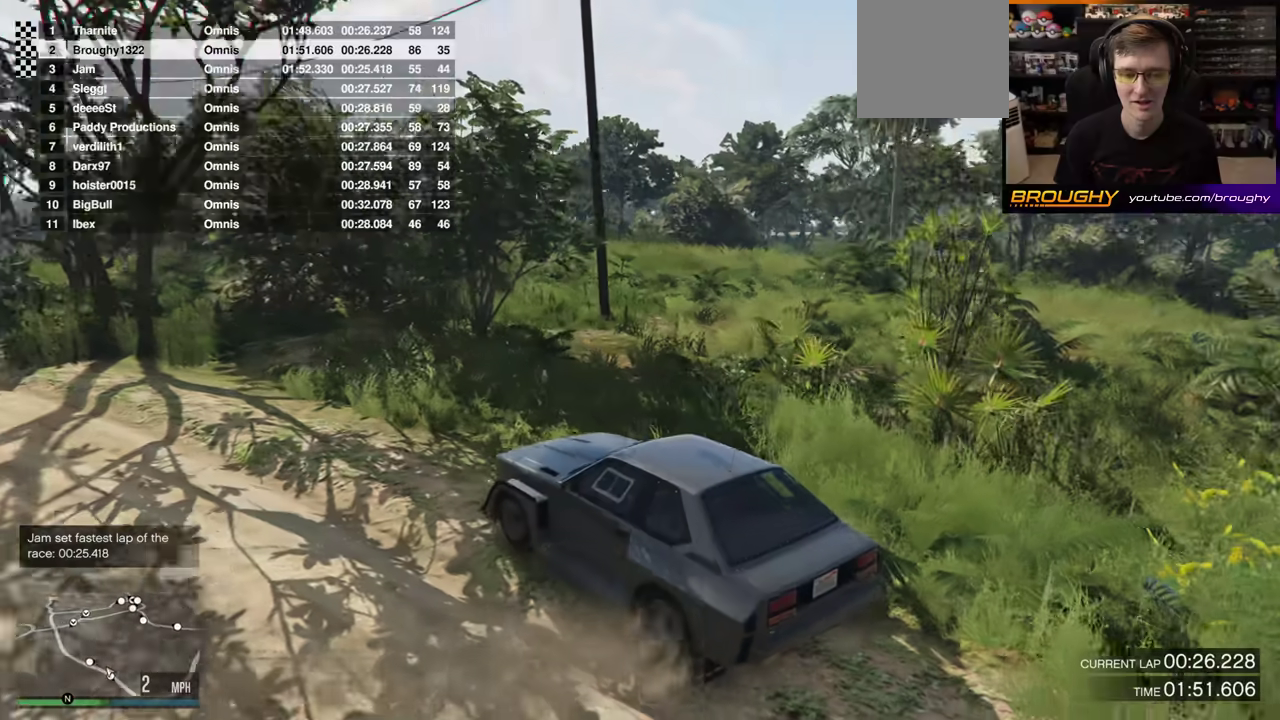
{"dt_ms": 400, "buttons": [], "left_stick": "center", "right_stick": "center", "events": [[17, "right_stick", "left"], [133, "right_stick", "center"]]}
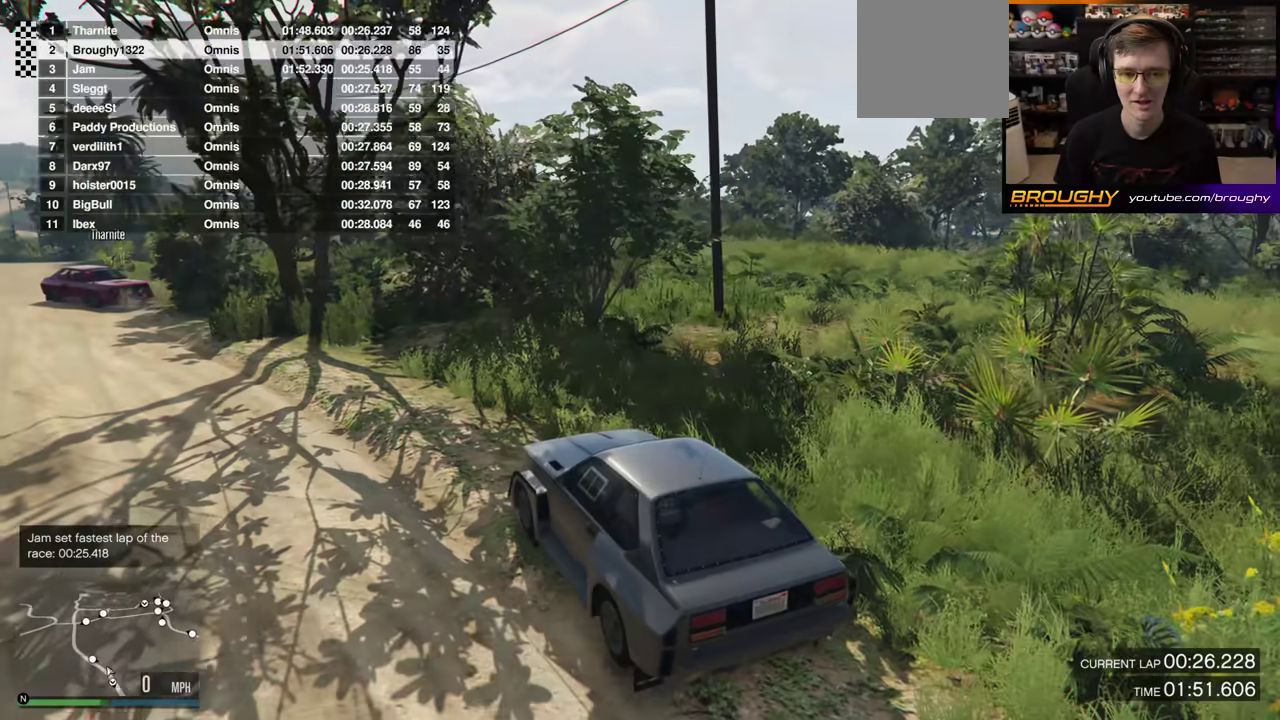
{"dt_ms": 700, "buttons": [], "left_stick": "center", "right_stick": "center", "events": [[117, "right_stick", "up-left"], [483, "right_stick", "left"], [667, "right_stick", "center"]]}
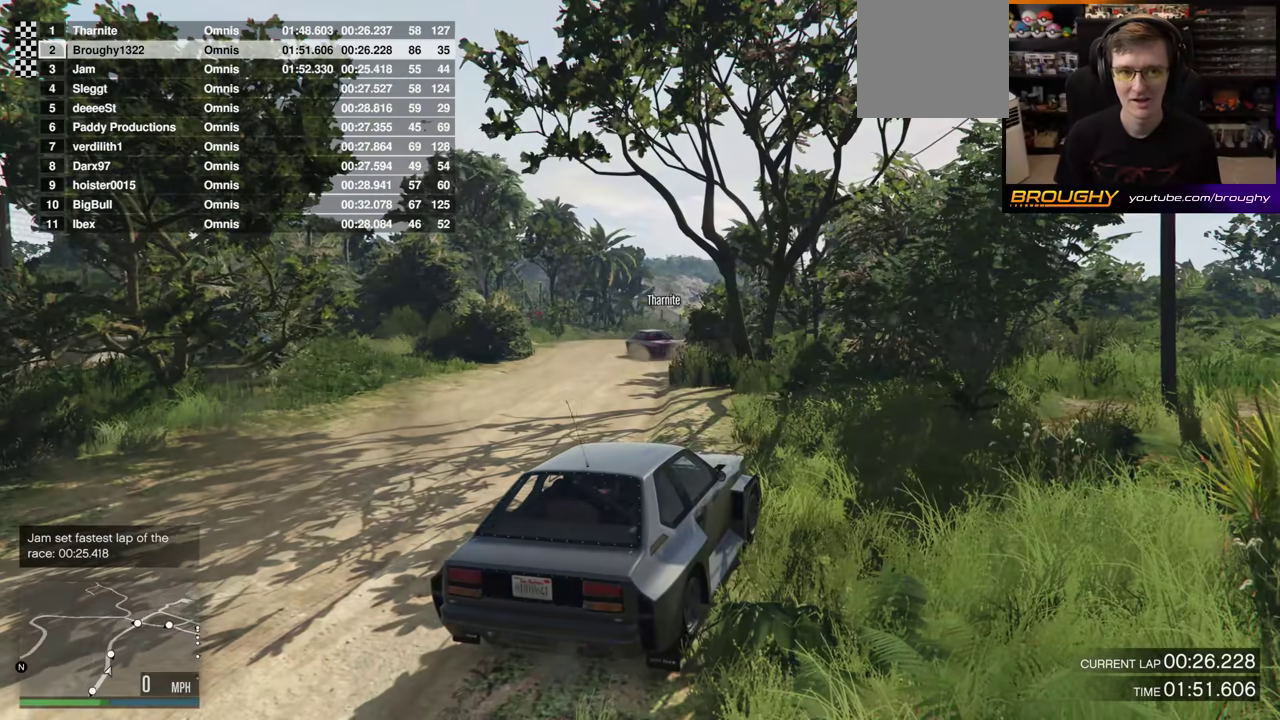
{"dt_ms": 300, "buttons": [], "left_stick": "center", "right_stick": "center", "events": []}
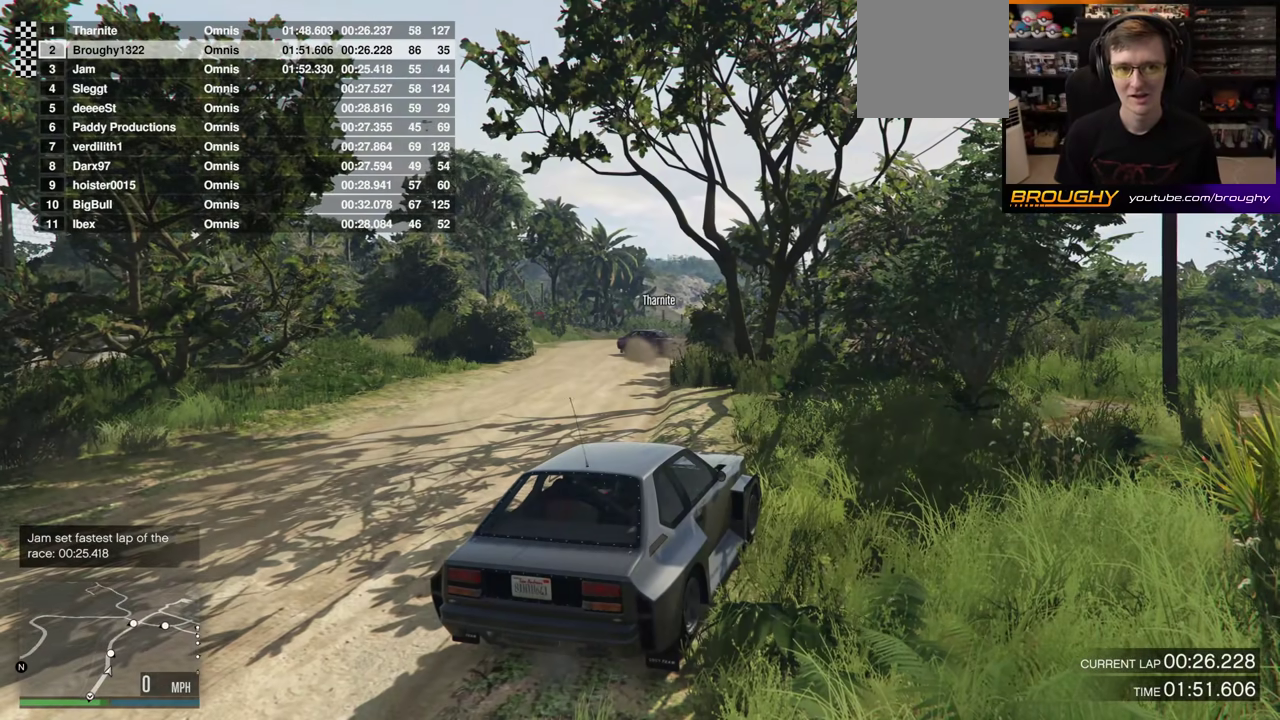
{"dt_ms": 500, "buttons": [], "left_stick": "center", "right_stick": "center", "events": []}
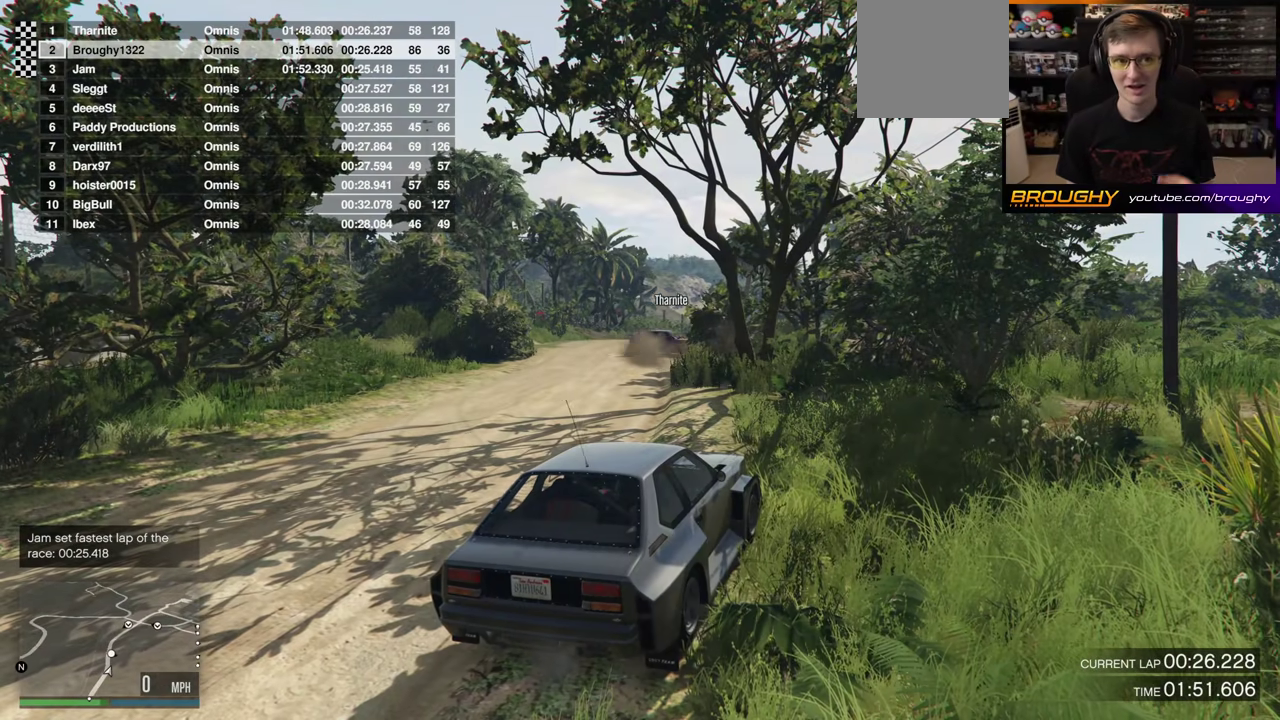
{"dt_ms": 500, "buttons": [], "left_stick": "center", "right_stick": "center", "events": []}
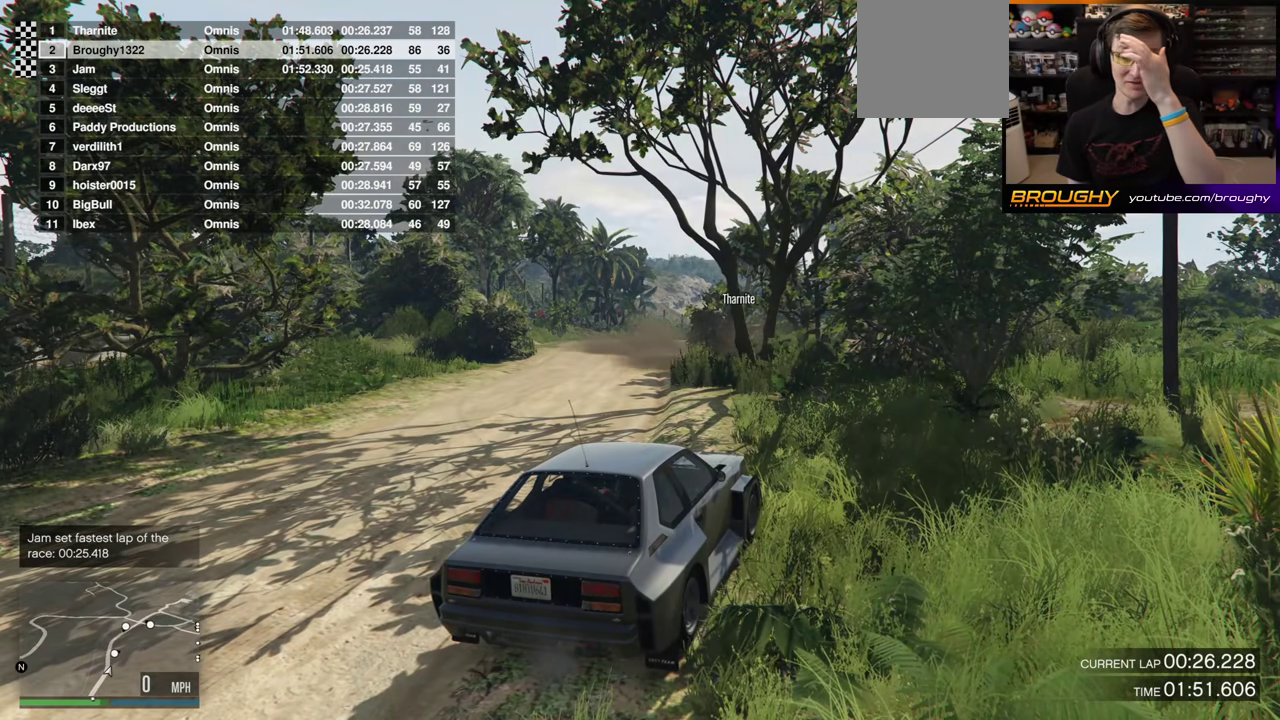
{"dt_ms": 500, "buttons": [], "left_stick": "center", "right_stick": "center", "events": []}
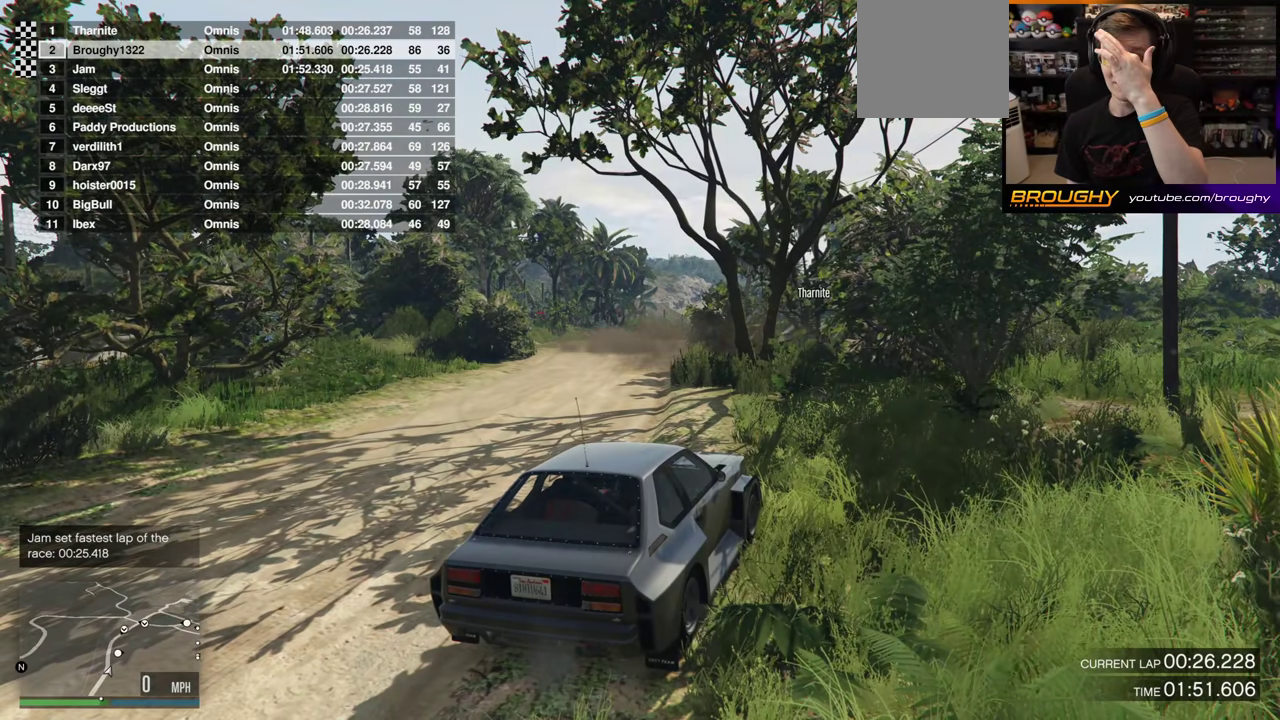
{"dt_ms": 500, "buttons": [], "left_stick": "center", "right_stick": "center", "events": []}
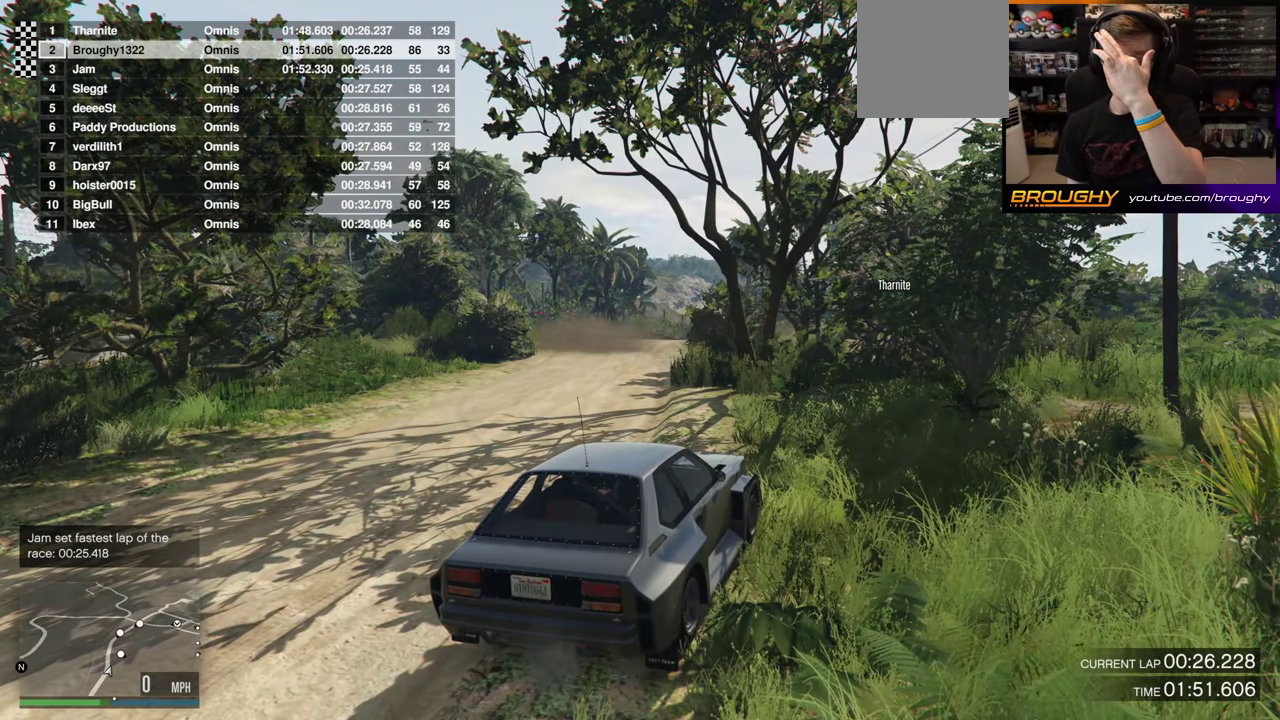
{"dt_ms": 500, "buttons": [], "left_stick": "center", "right_stick": "center", "events": []}
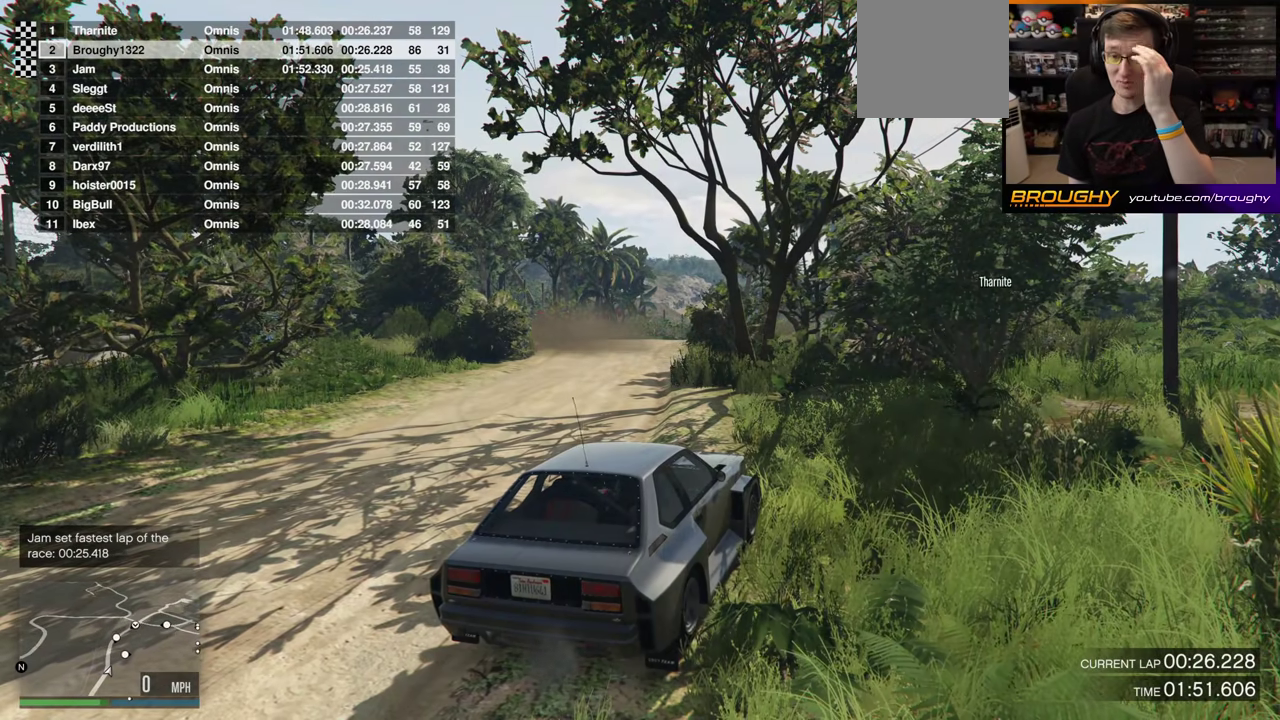
{"dt_ms": 500, "buttons": [], "left_stick": "center", "right_stick": "center", "events": []}
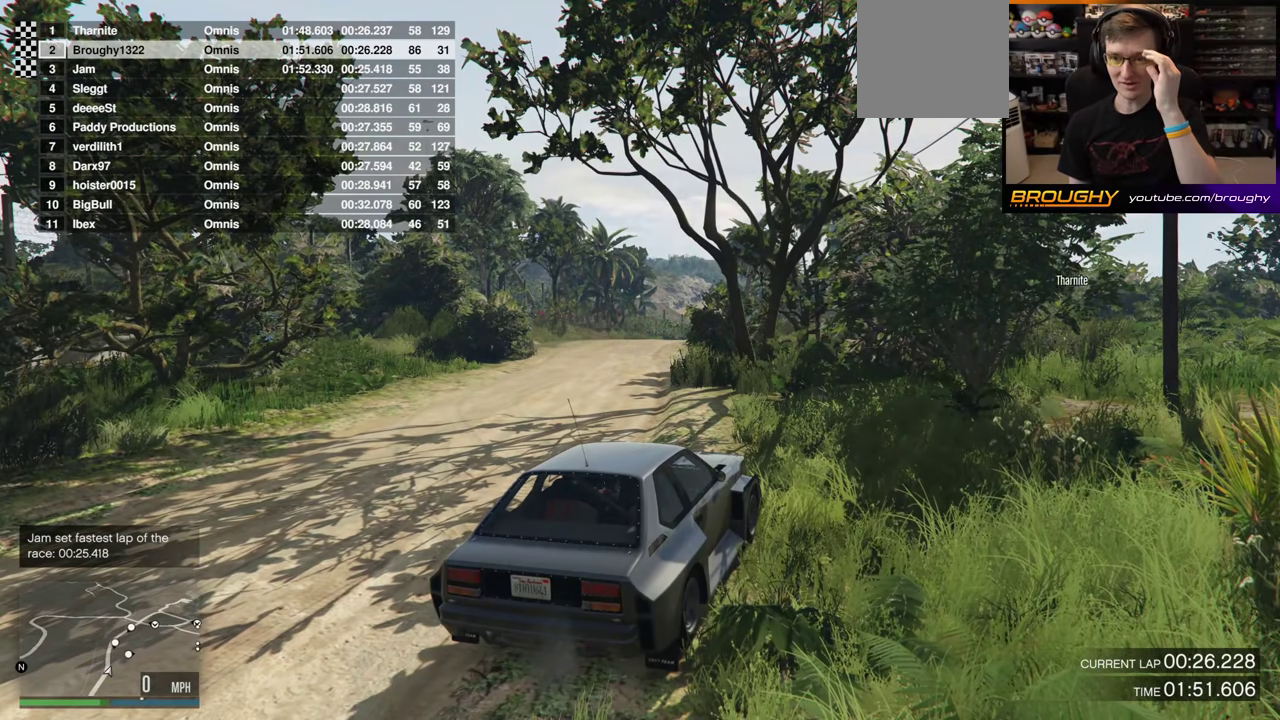
{"dt_ms": 500, "buttons": [], "left_stick": "center", "right_stick": "center", "events": []}
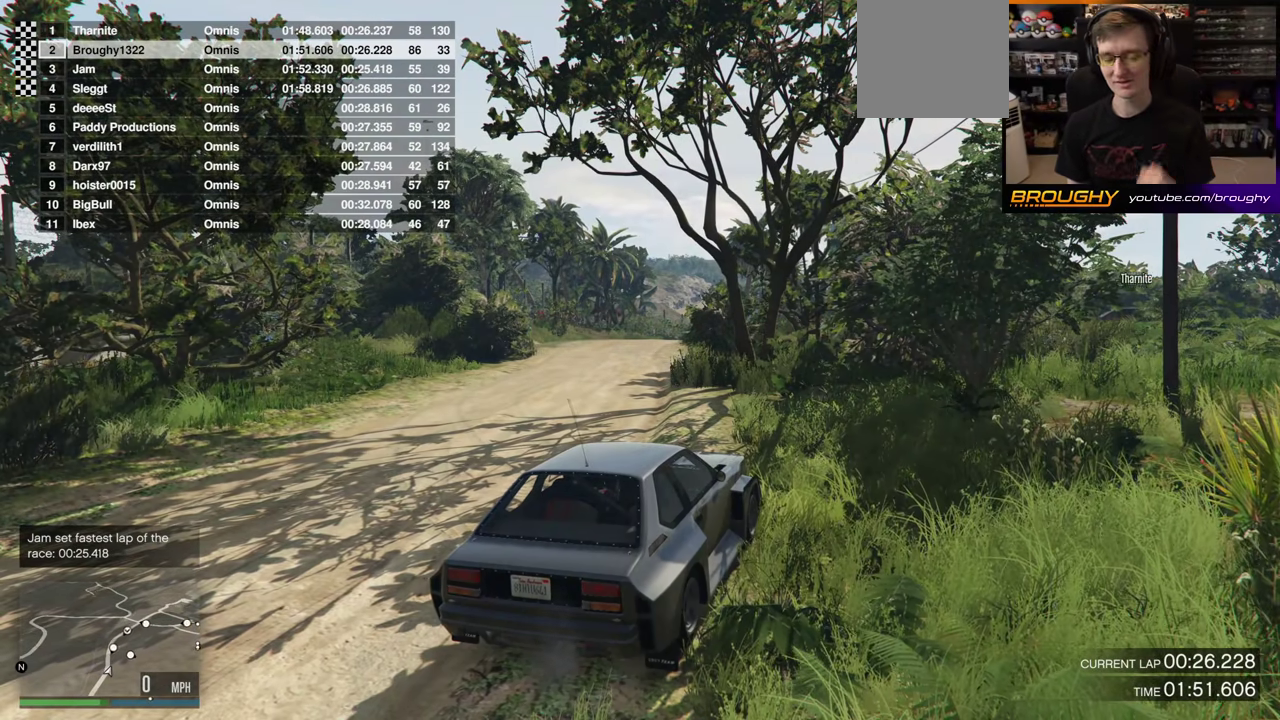
{"dt_ms": 500, "buttons": [], "left_stick": "center", "right_stick": "center", "events": [[133, "right_stick", "right"], [450, "right_stick", "center"]]}
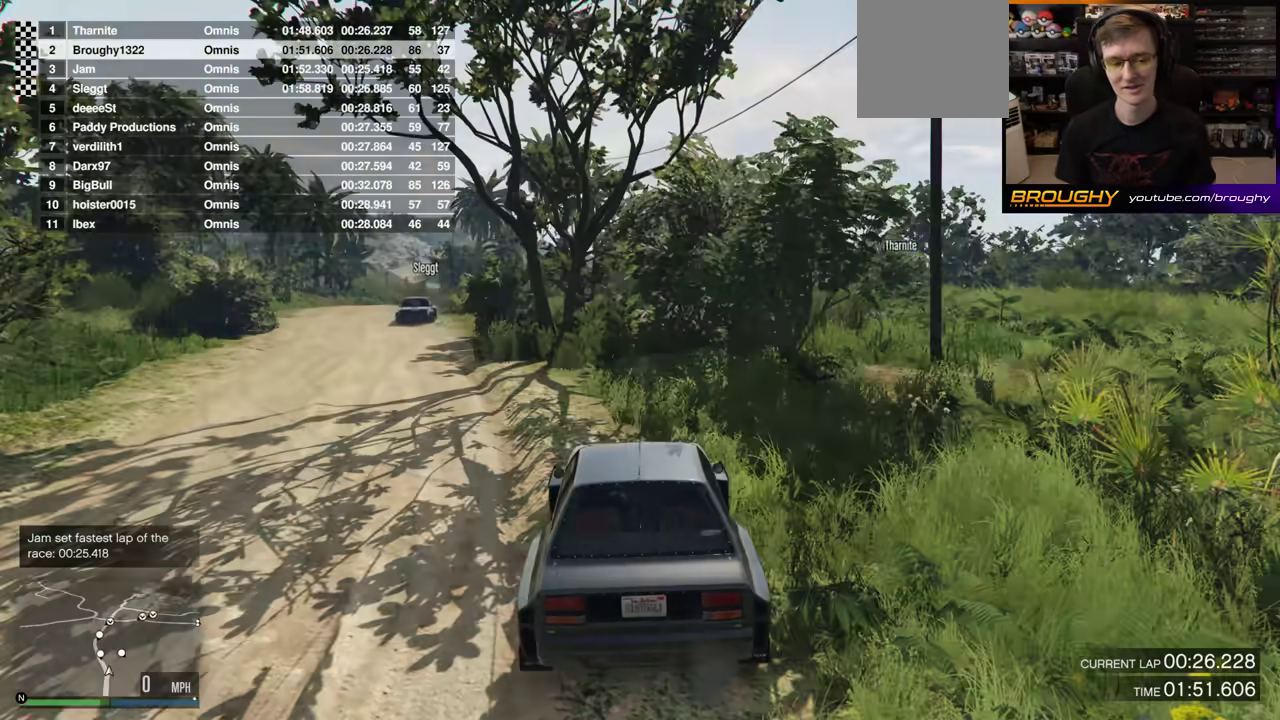
{"dt_ms": 400, "buttons": [], "left_stick": "center", "right_stick": "left", "events": [[217, "right_stick", "left"]]}
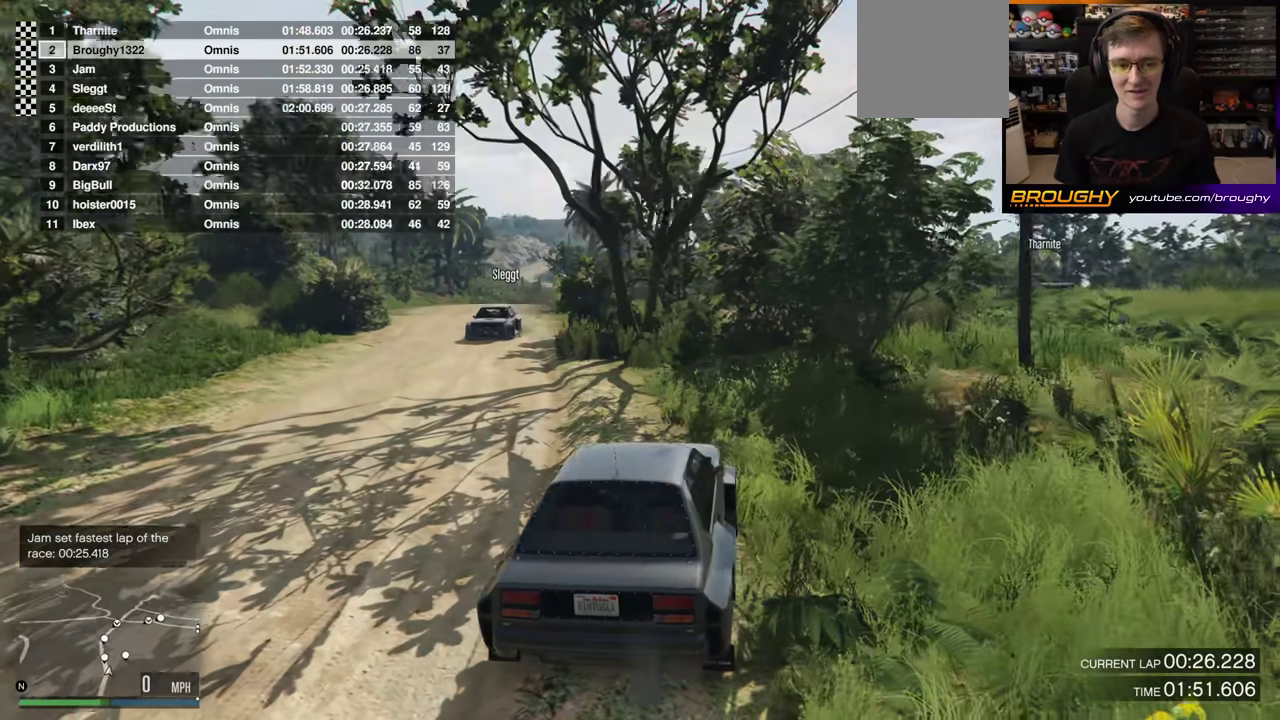
{"dt_ms": 600, "buttons": [], "left_stick": "center", "right_stick": "down-left", "events": [[100, "right_stick", "center"], [567, "right_stick", "down-left"]]}
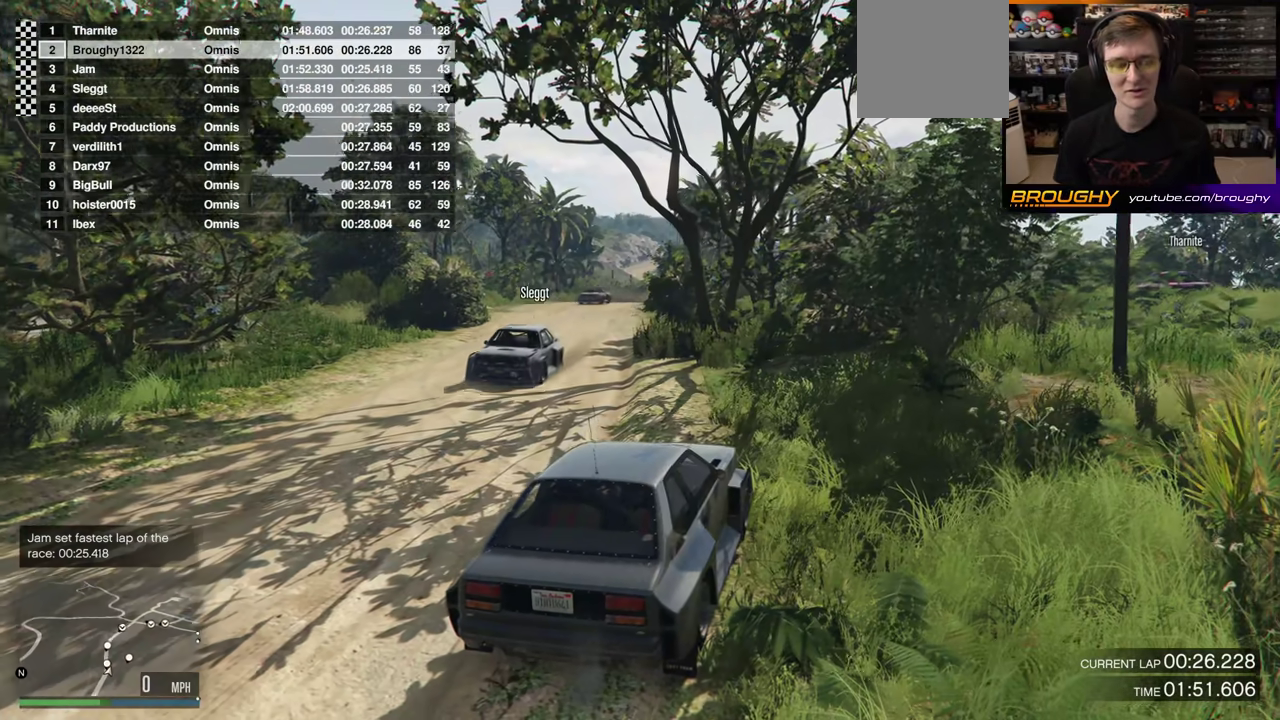
{"dt_ms": 500, "buttons": [], "left_stick": "center", "right_stick": "center", "events": [[150, "right_stick", "center"]]}
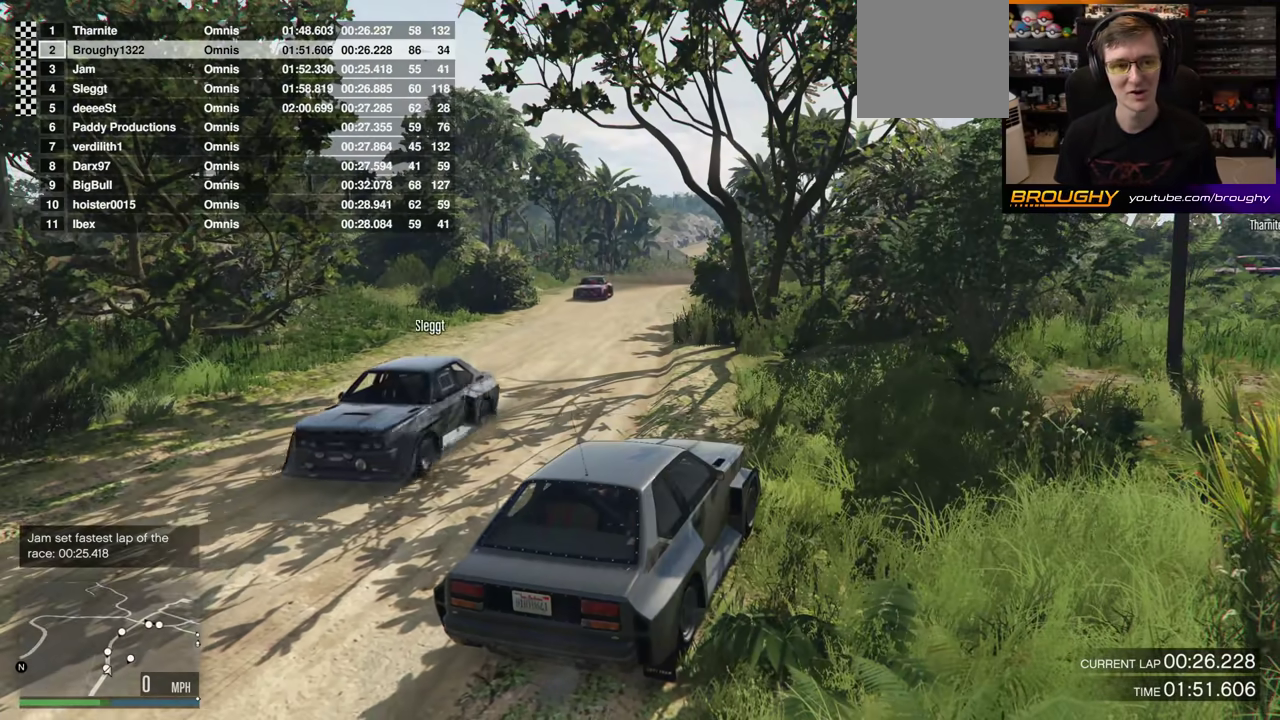
{"dt_ms": 400, "buttons": [], "left_stick": "center", "right_stick": "center", "events": []}
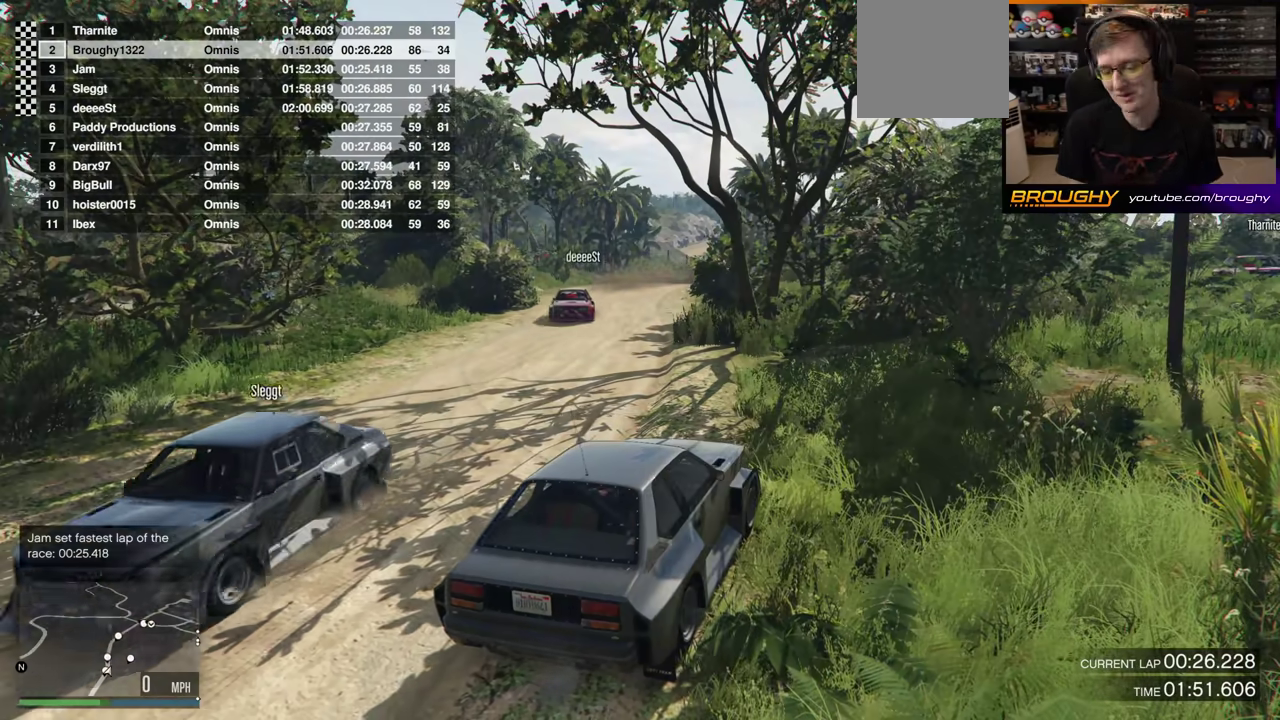
{"dt_ms": 600, "buttons": [], "left_stick": "center", "right_stick": "center", "events": []}